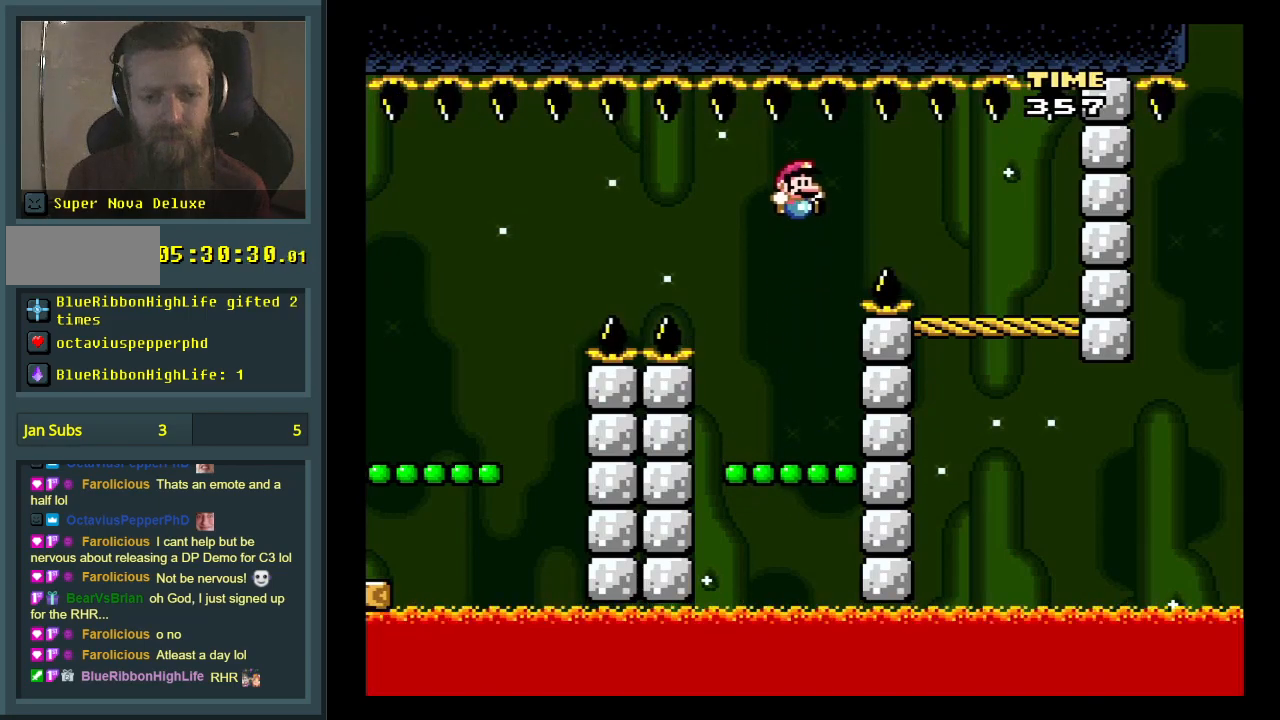
Gameplay with a controller (Nintendo layout); each line is a JSON object with the inputs held at the frame after it. "events" lists button and stick changes between this image and that frame as [ms after this image, input, new state], when the widget could be followed in between. Not read: L3 R3.
{"buttons": ["Y"], "events": [[217, "B", "up"]]}
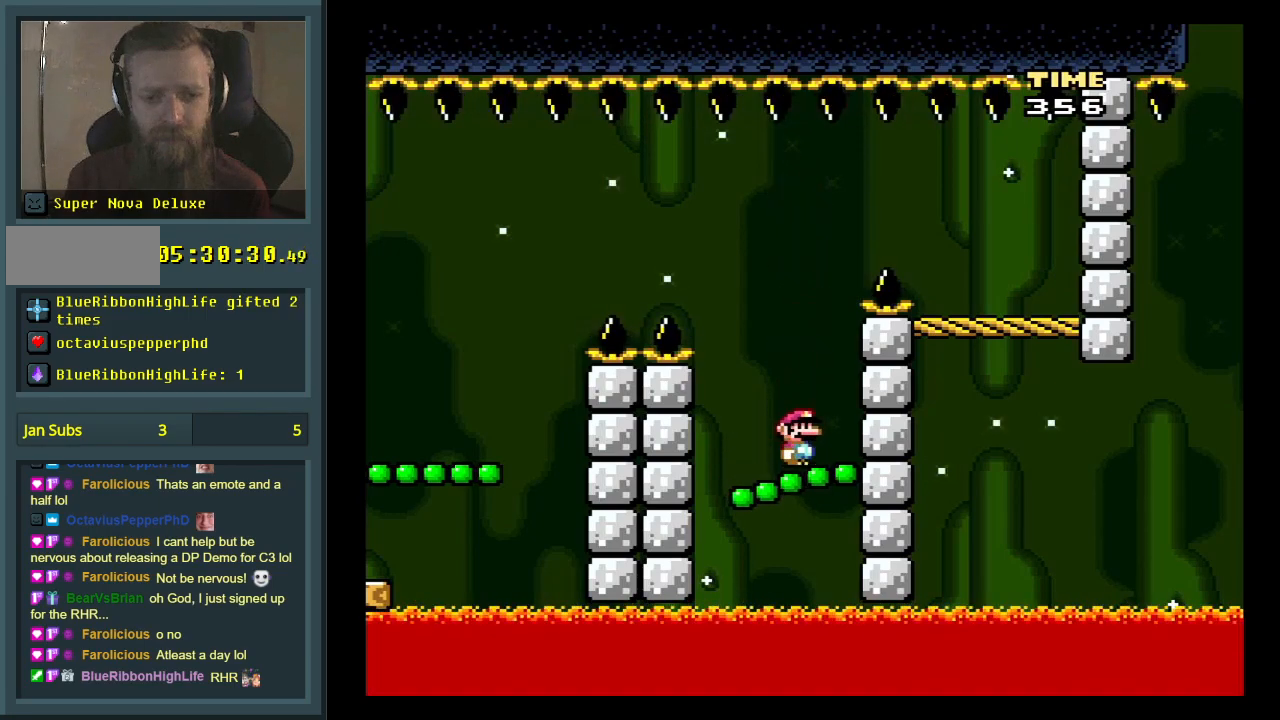
{"buttons": ["B", "Y", "DPAD_LEFT"], "events": [[50, "B", "down"], [67, "DPAD_LEFT", "down"], [217, "B", "up"], [300, "B", "down"]]}
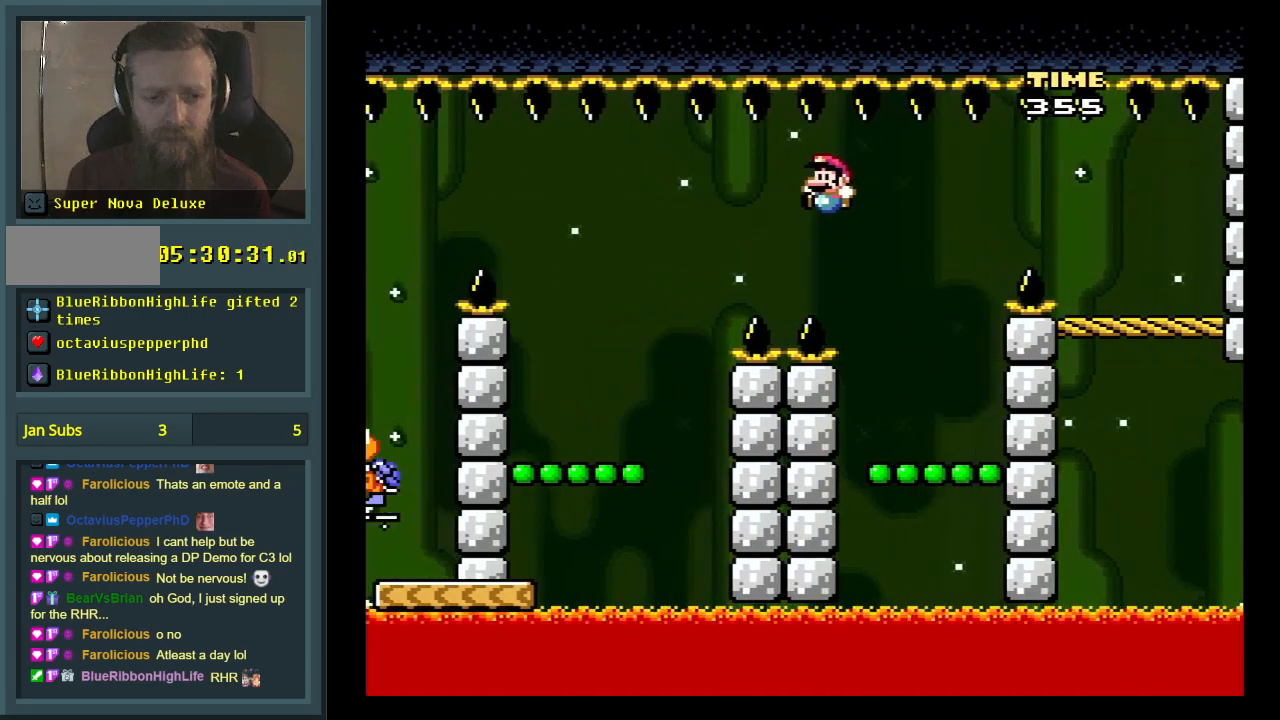
{"buttons": ["Y"], "events": [[183, "DPAD_LEFT", "up"], [417, "DPAD_RIGHT", "down"], [483, "B", "up"], [500, "DPAD_RIGHT", "up"]]}
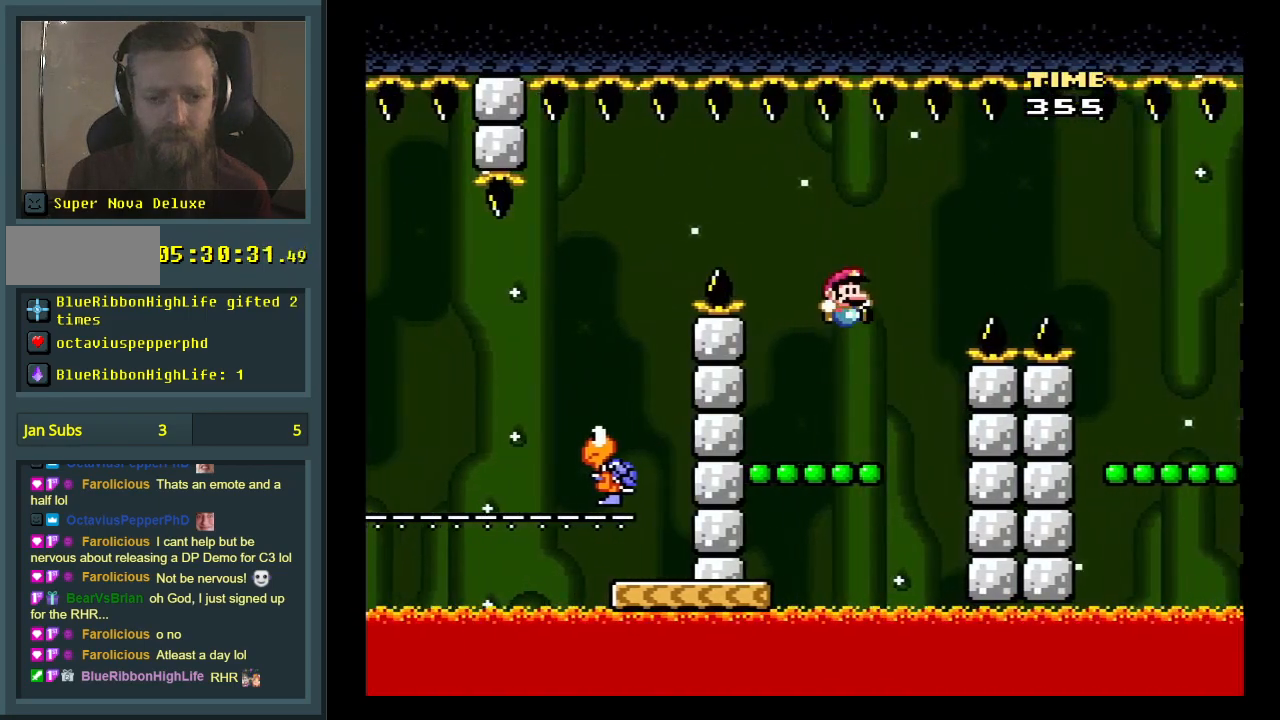
{"buttons": ["Y", "DPAD_LEFT"], "events": [[67, "DPAD_RIGHT", "down"], [150, "DPAD_RIGHT", "up"], [417, "DPAD_LEFT", "down"]]}
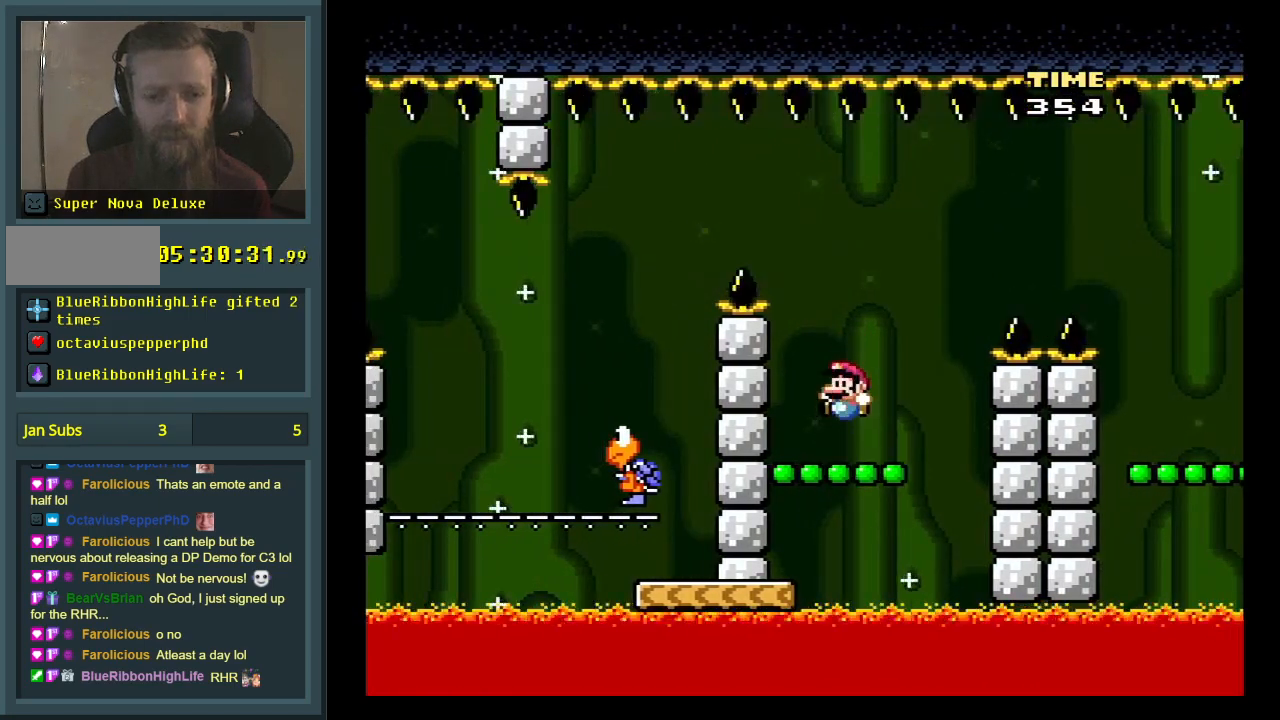
{"buttons": ["Y"], "events": [[33, "DPAD_LEFT", "up"]]}
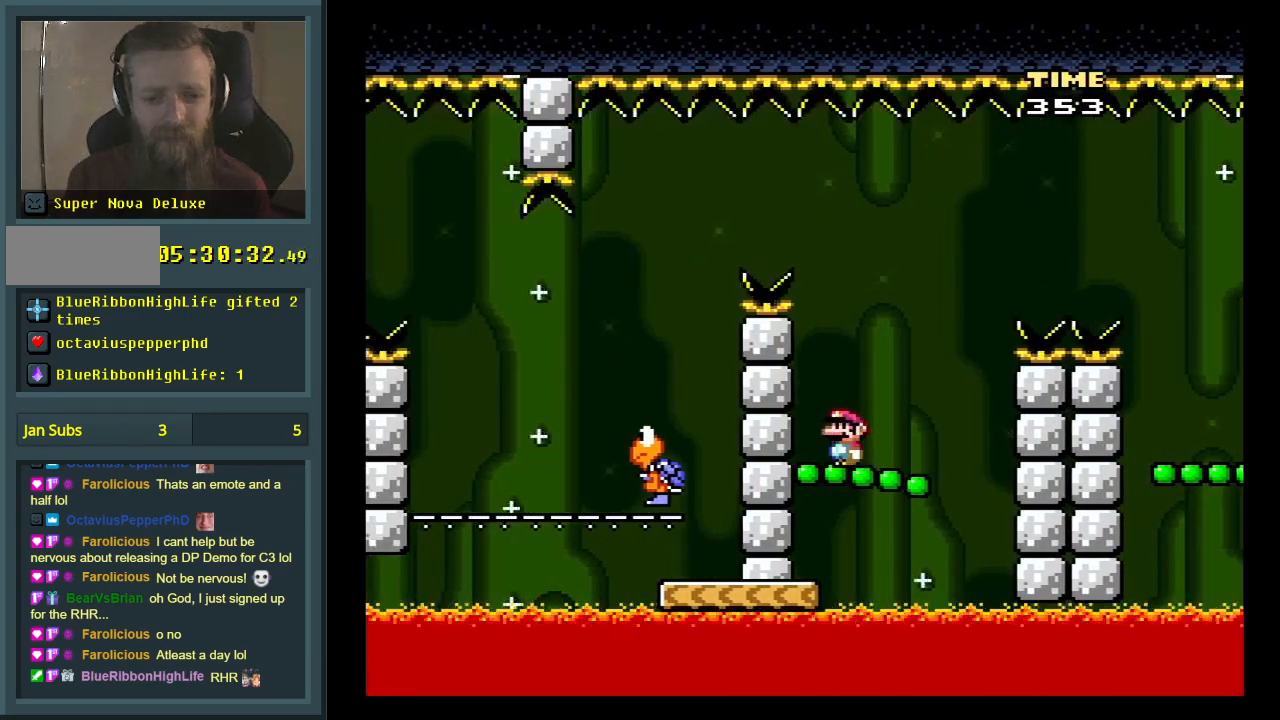
{"buttons": ["Y"], "events": []}
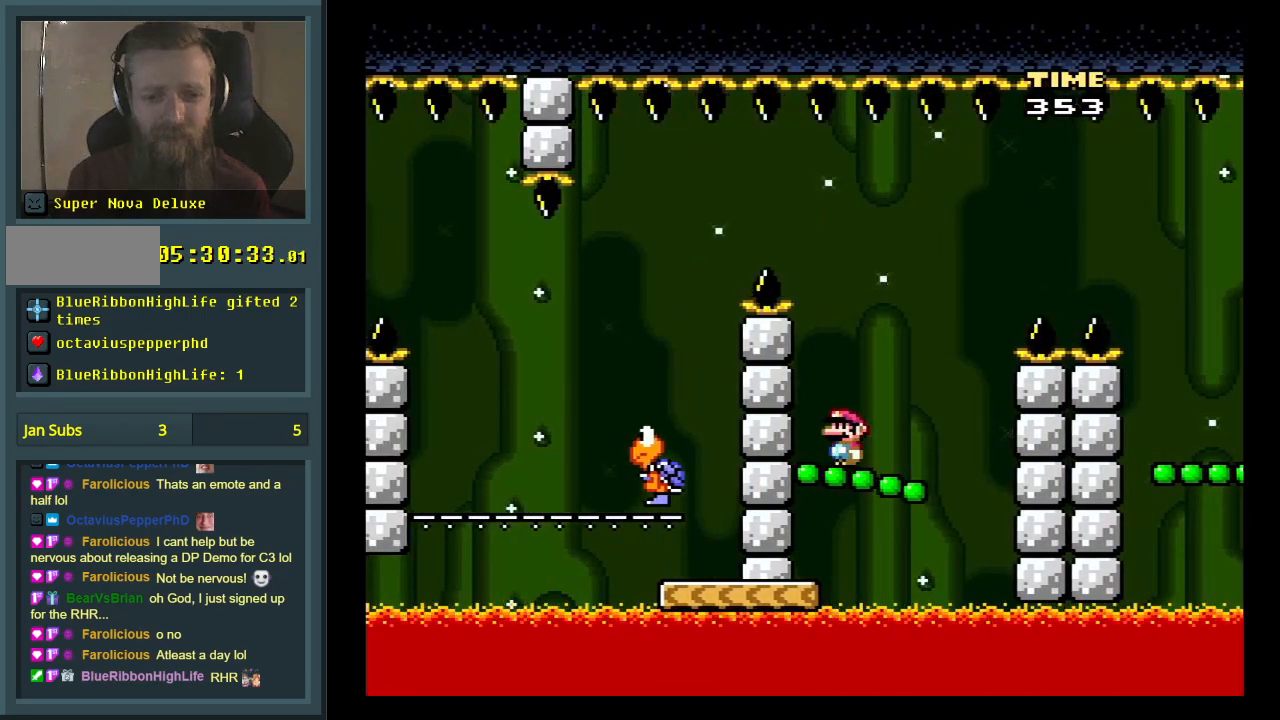
{"buttons": ["B", "Y"], "events": [[83, "B", "down"], [233, "B", "up"], [350, "B", "down"]]}
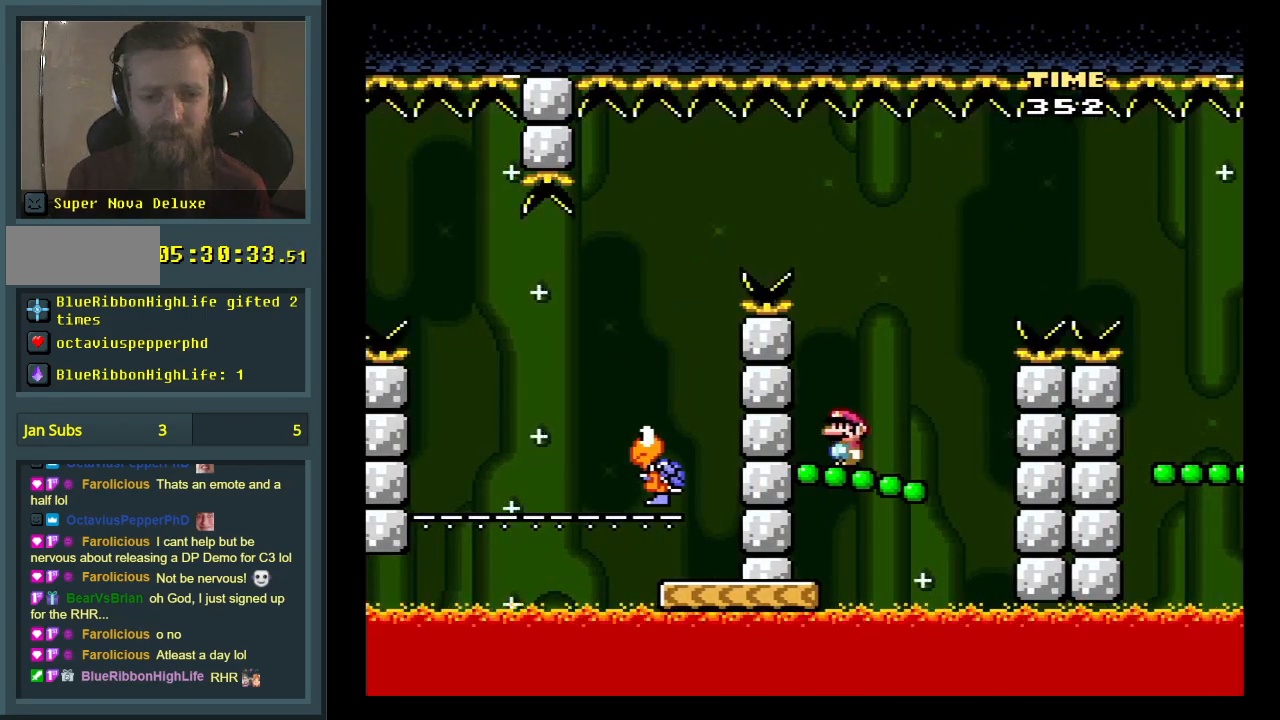
{"buttons": ["B", "Y"], "events": [[167, "B", "up"], [383, "B", "down"]]}
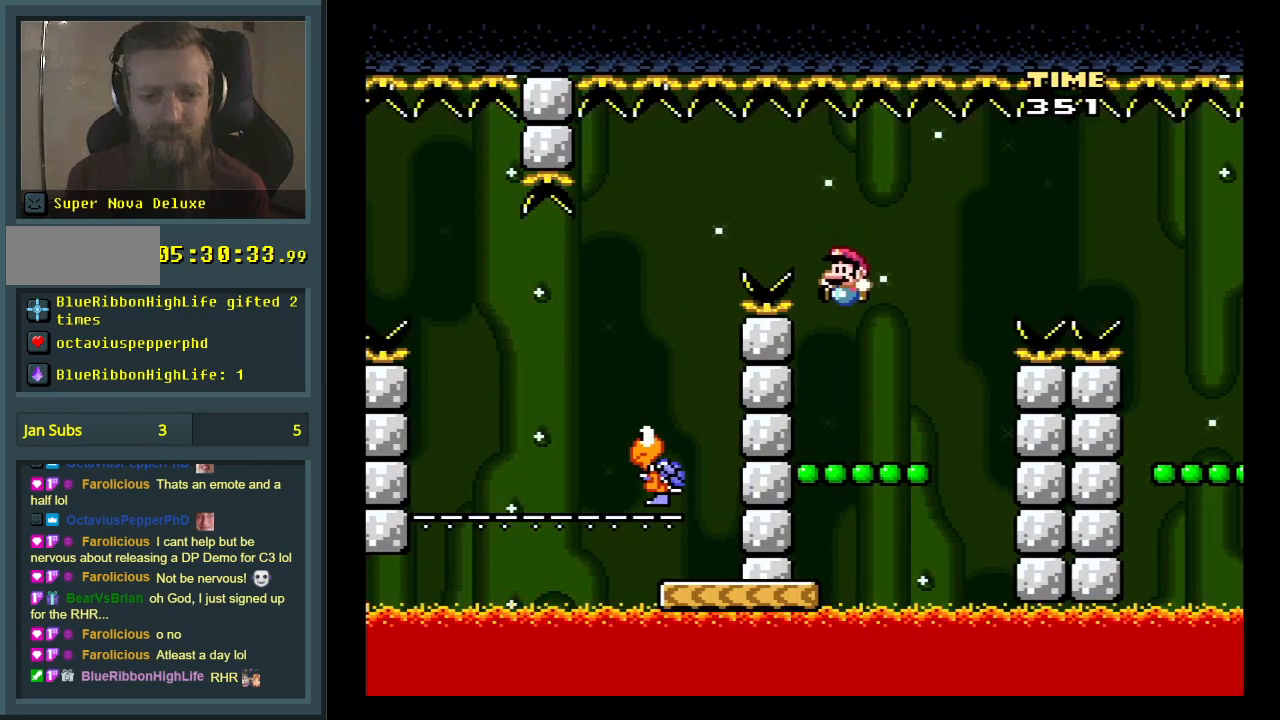
{"buttons": ["B", "Y"], "events": [[183, "B", "up"], [317, "B", "down"]]}
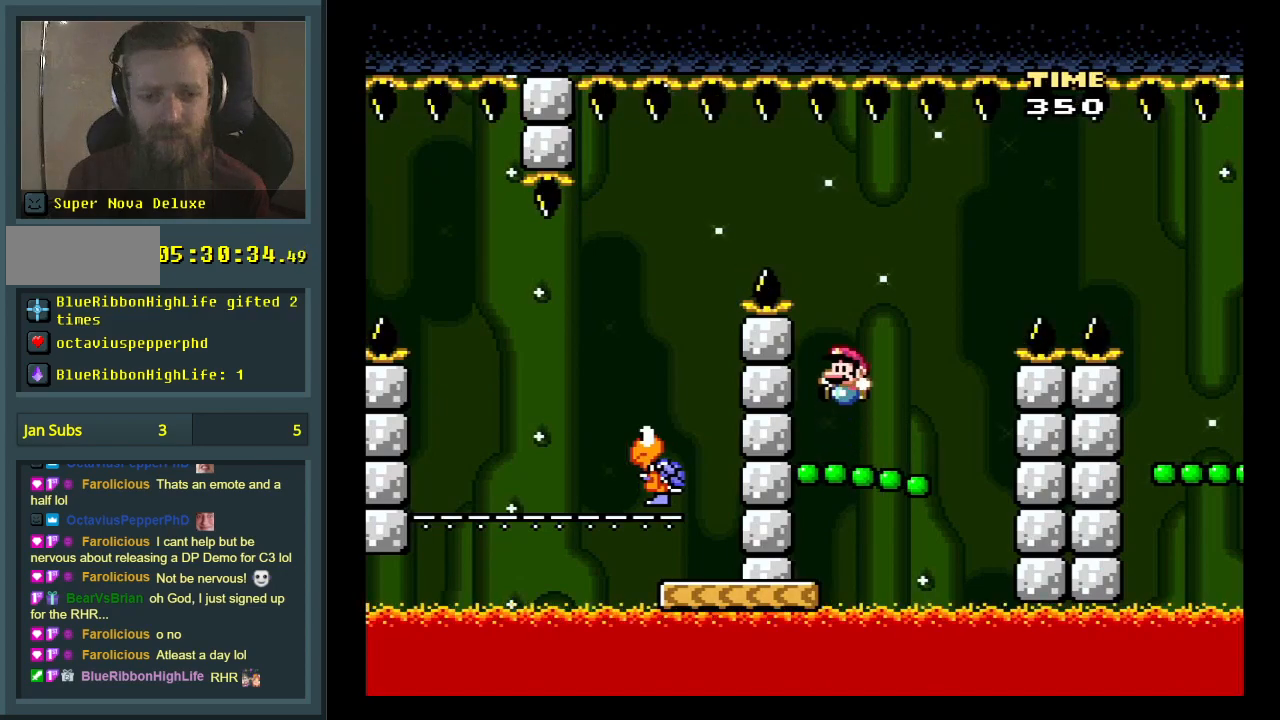
{"buttons": ["B", "Y"], "events": [[150, "B", "up"], [233, "B", "down"]]}
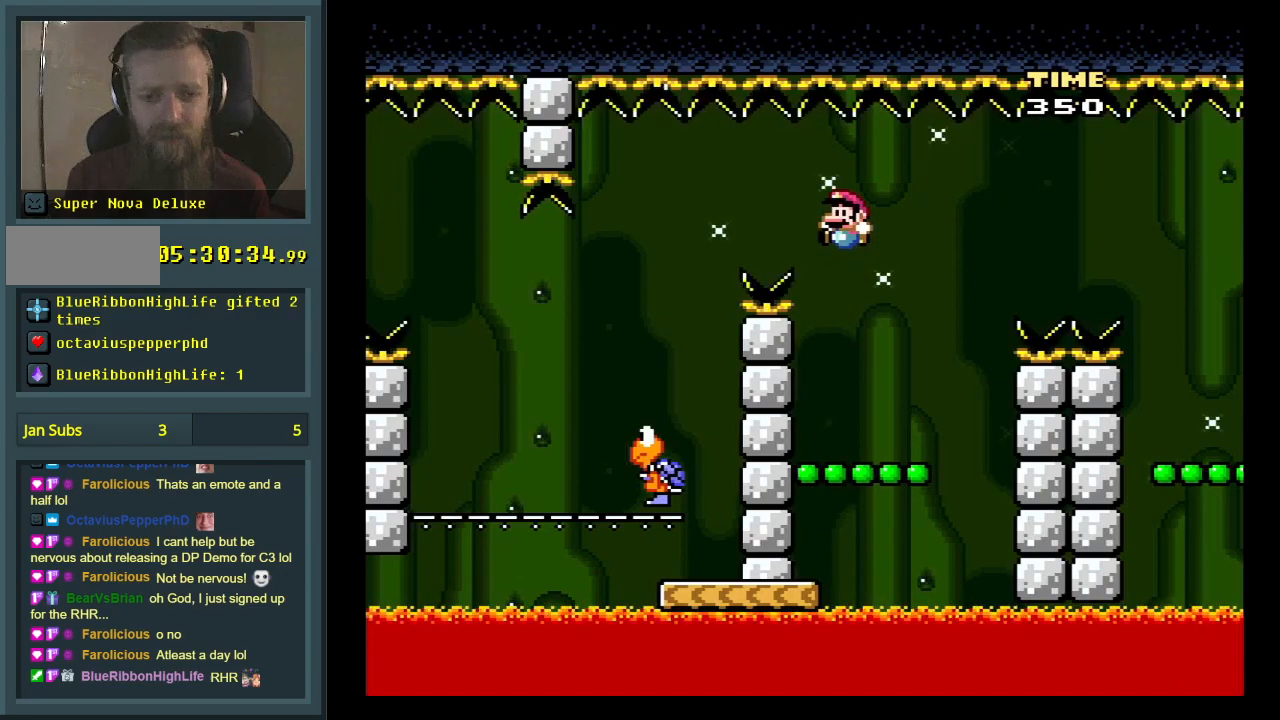
{"buttons": ["B", "Y"], "events": [[217, "B", "up"], [417, "B", "down"]]}
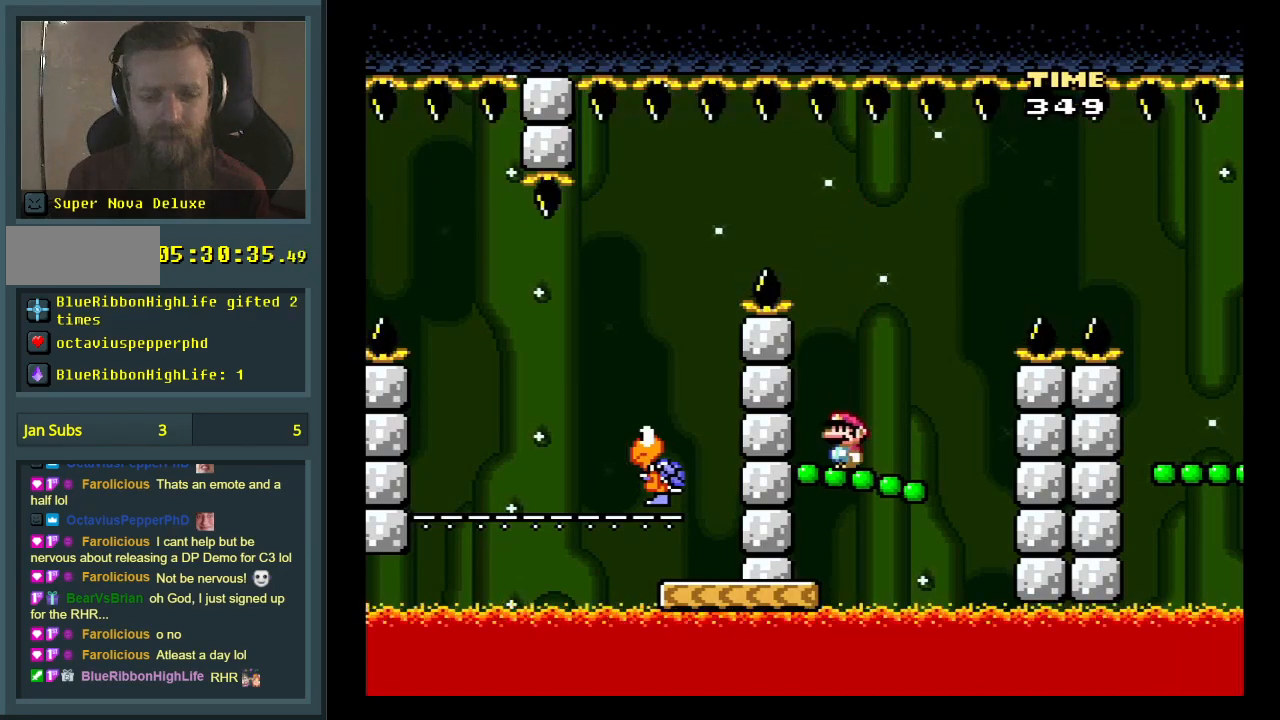
{"buttons": ["B", "Y"], "events": []}
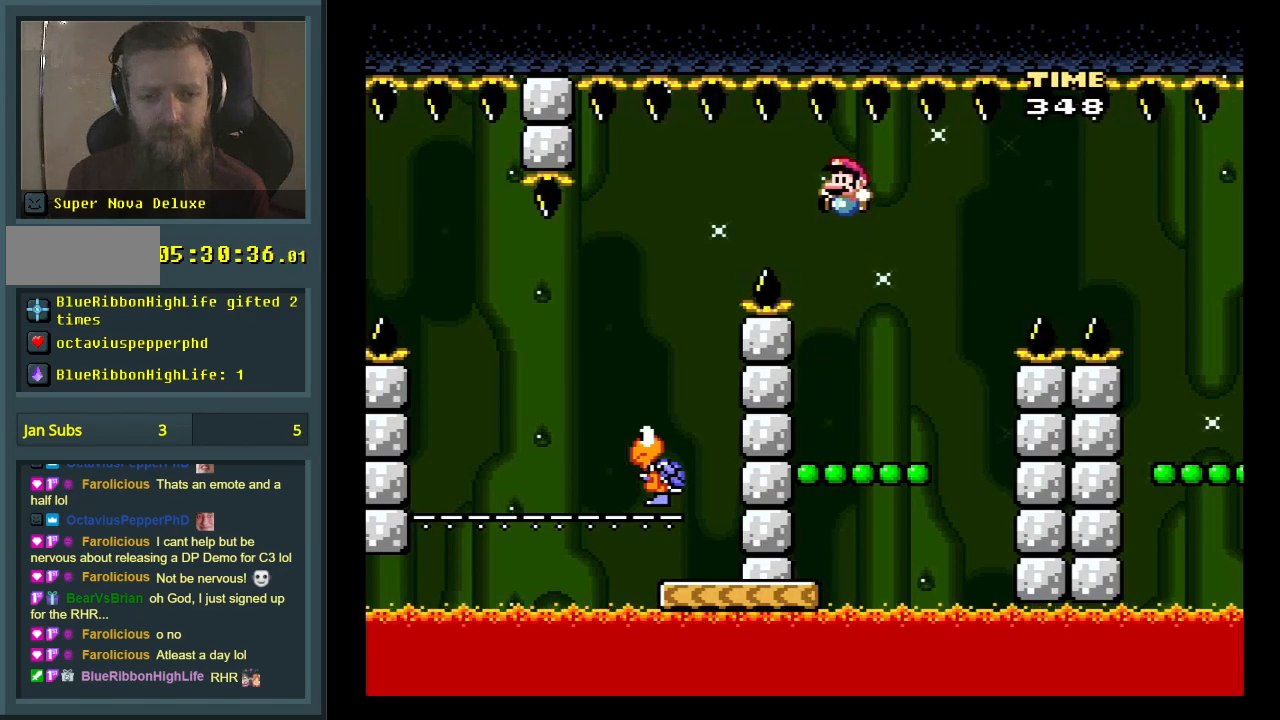
{"buttons": ["Y"], "events": [[333, "B", "up"]]}
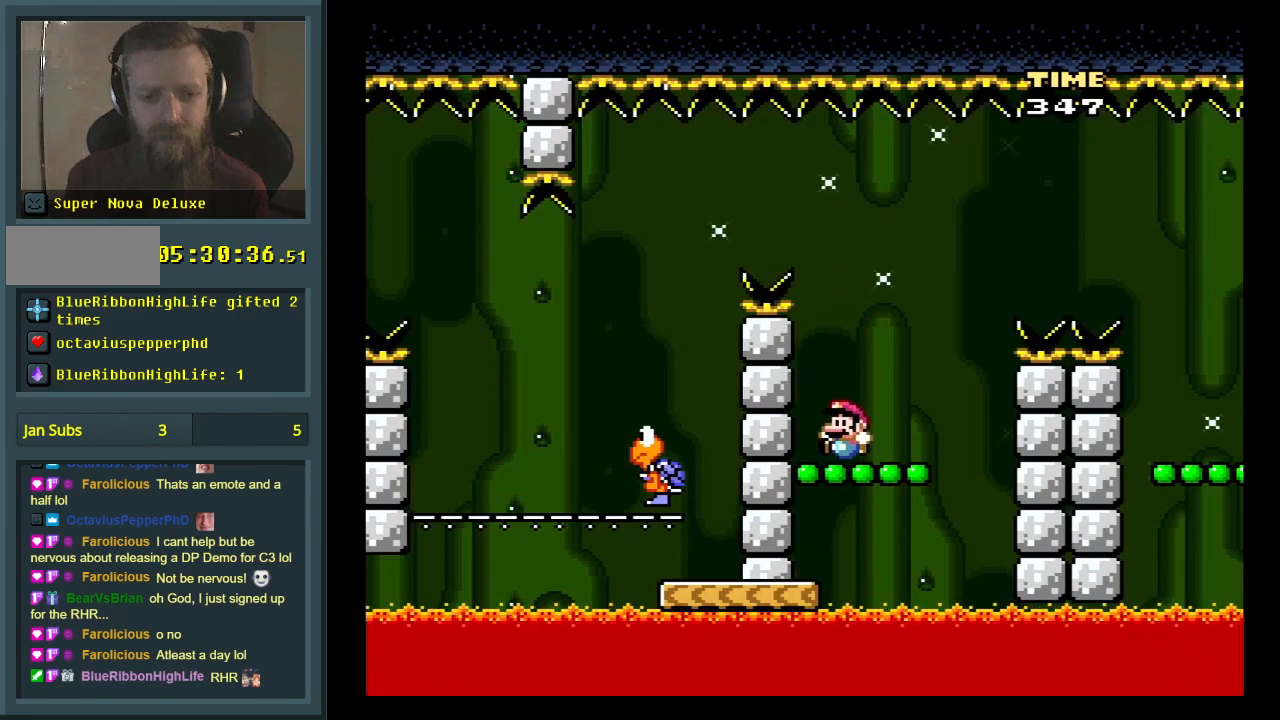
{"buttons": ["B", "Y", "DPAD_LEFT"], "events": [[133, "B", "down"], [367, "DPAD_LEFT", "down"]]}
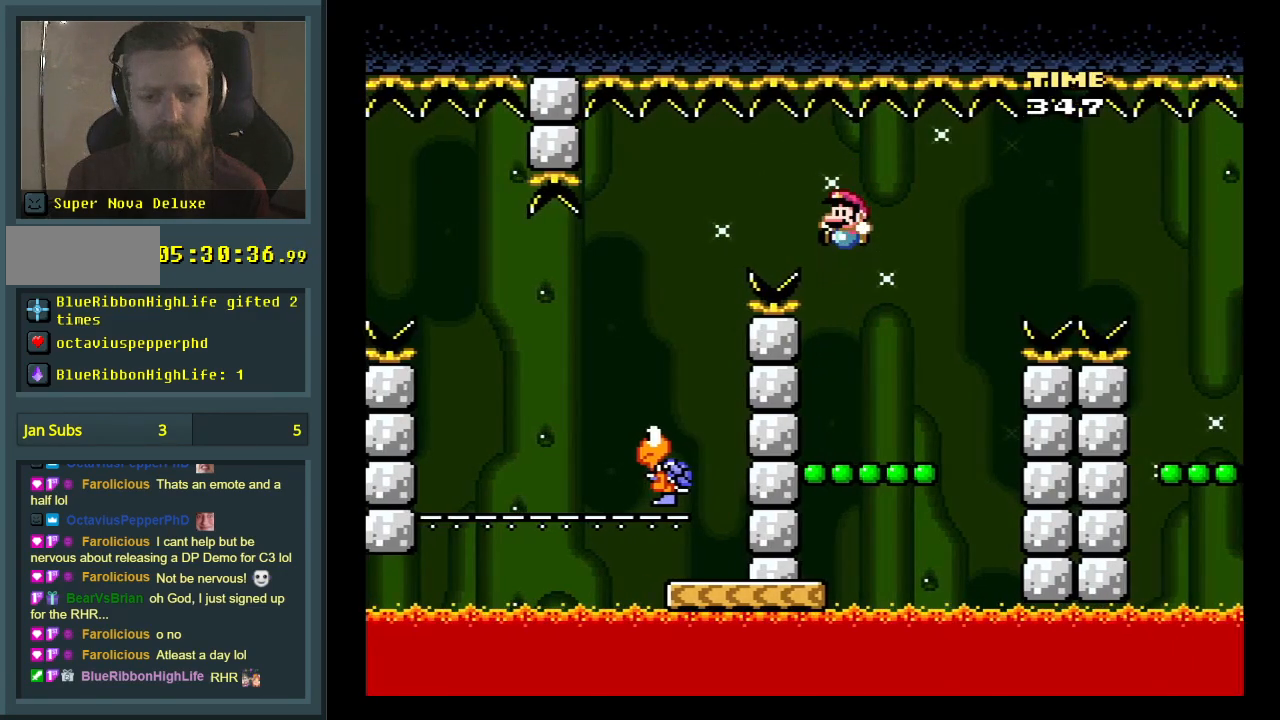
{"buttons": ["B", "Y", "DPAD_RIGHT"], "events": [[300, "DPAD_LEFT", "up"], [383, "DPAD_RIGHT", "down"]]}
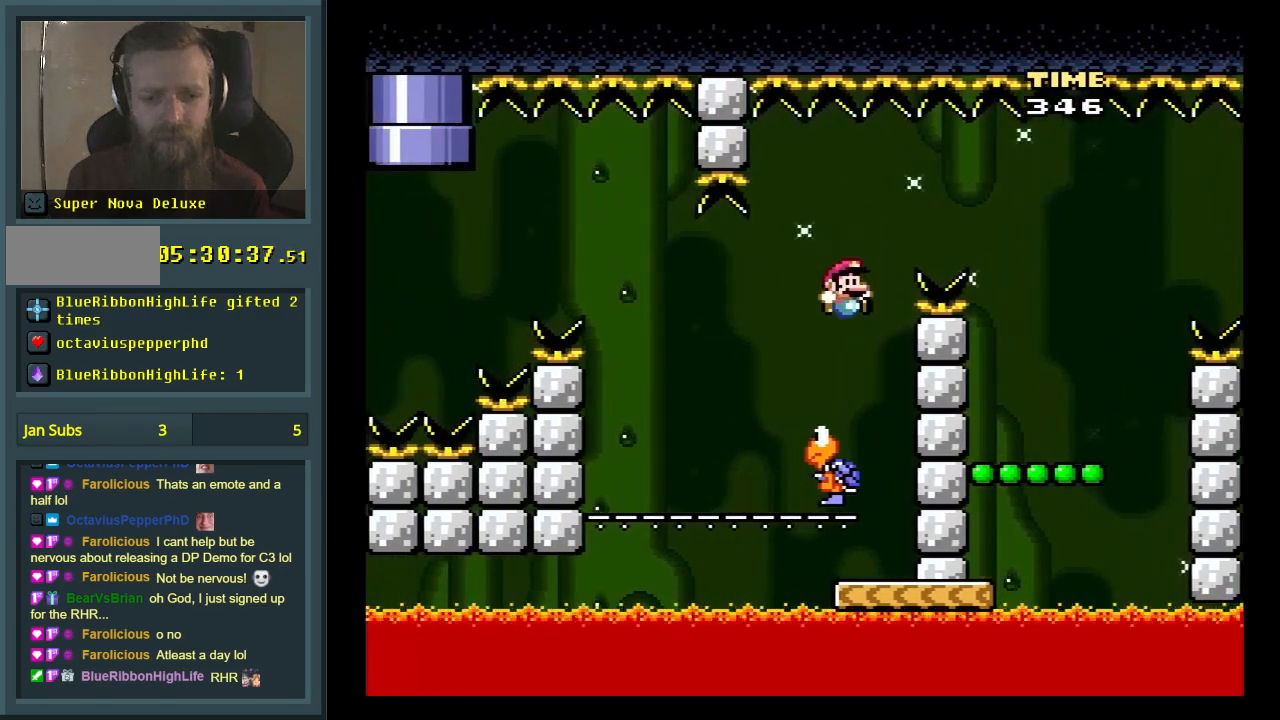
{"buttons": ["B", "Y"], "events": [[133, "DPAD_RIGHT", "up"], [233, "DPAD_LEFT", "down"], [367, "DPAD_LEFT", "up"]]}
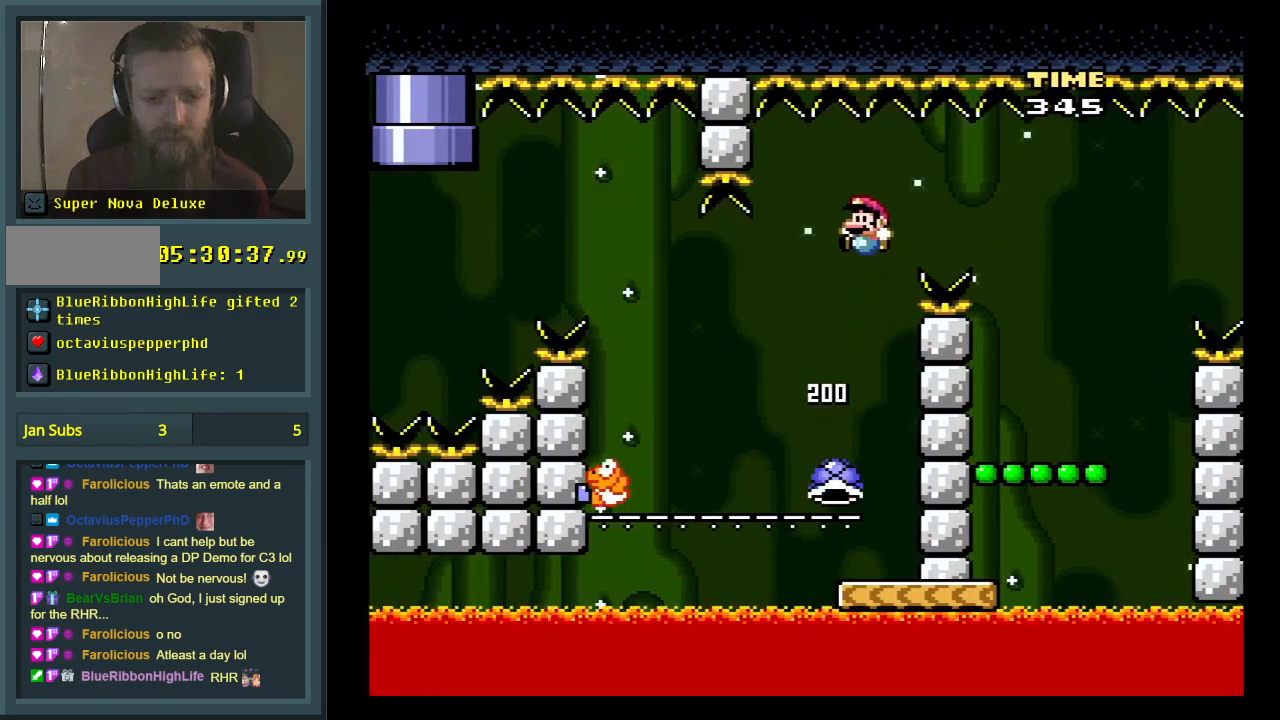
{"buttons": ["B", "Y"], "events": [[167, "DPAD_RIGHT", "down"], [283, "DPAD_RIGHT", "up"], [383, "DPAD_LEFT", "down"], [467, "DPAD_LEFT", "up"]]}
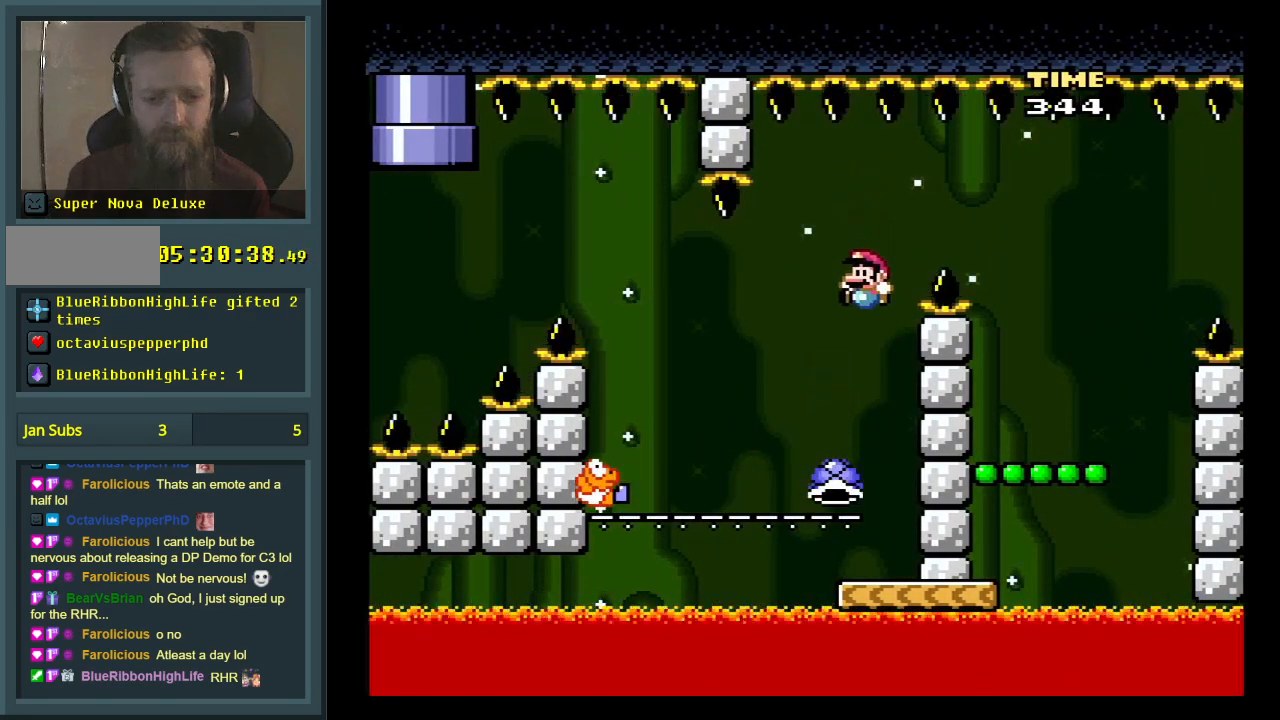
{"buttons": ["B", "Y", "DPAD_LEFT"], "events": [[33, "DPAD_RIGHT", "down"], [50, "DPAD_UP", "down"], [83, "B", "up"], [150, "DPAD_RIGHT", "up"], [150, "DPAD_UP", "up"], [250, "DPAD_LEFT", "down"], [467, "B", "down"]]}
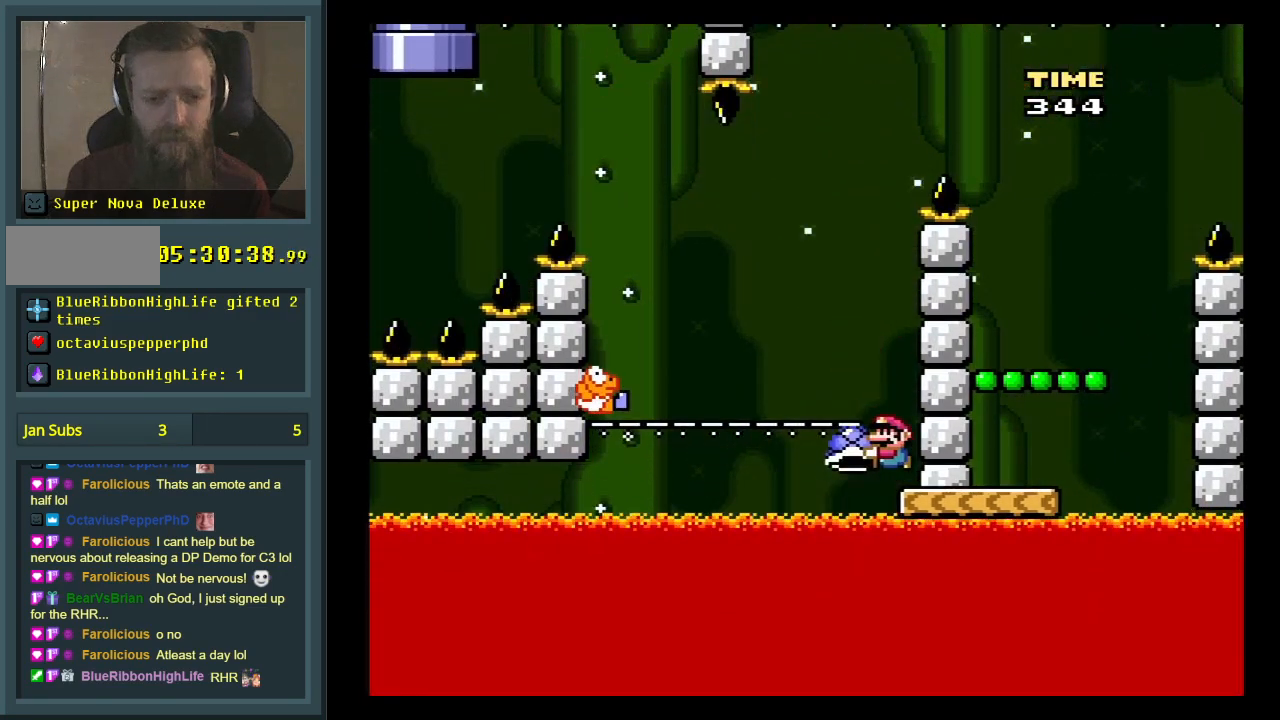
{"buttons": ["B", "Y"], "events": [[433, "DPAD_LEFT", "up"]]}
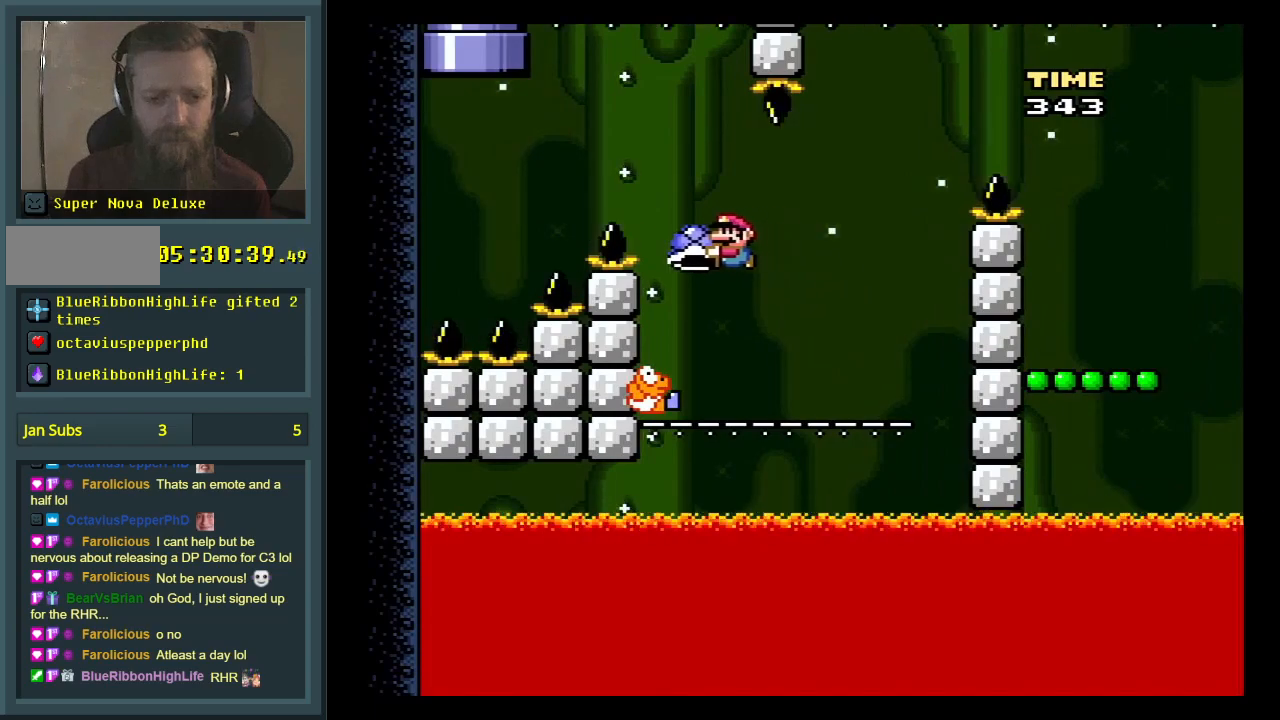
{"buttons": ["B"], "events": [[50, "DPAD_RIGHT", "down"], [233, "DPAD_RIGHT", "up"], [383, "DPAD_LEFT", "down"], [450, "Y", "up"], [483, "DPAD_LEFT", "up"]]}
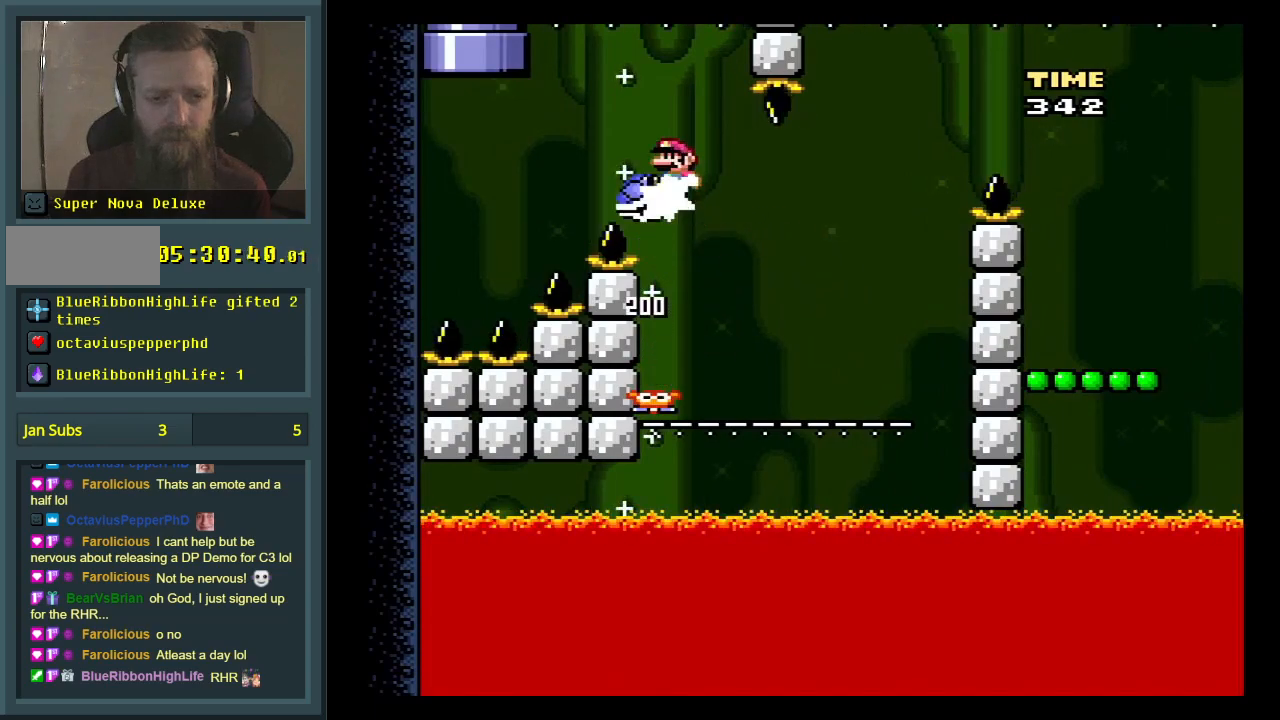
{"buttons": ["B", "Y", "DPAD_LEFT"], "events": [[100, "Y", "down"], [183, "DPAD_LEFT", "down"], [283, "DPAD_LEFT", "up"], [467, "DPAD_LEFT", "down"]]}
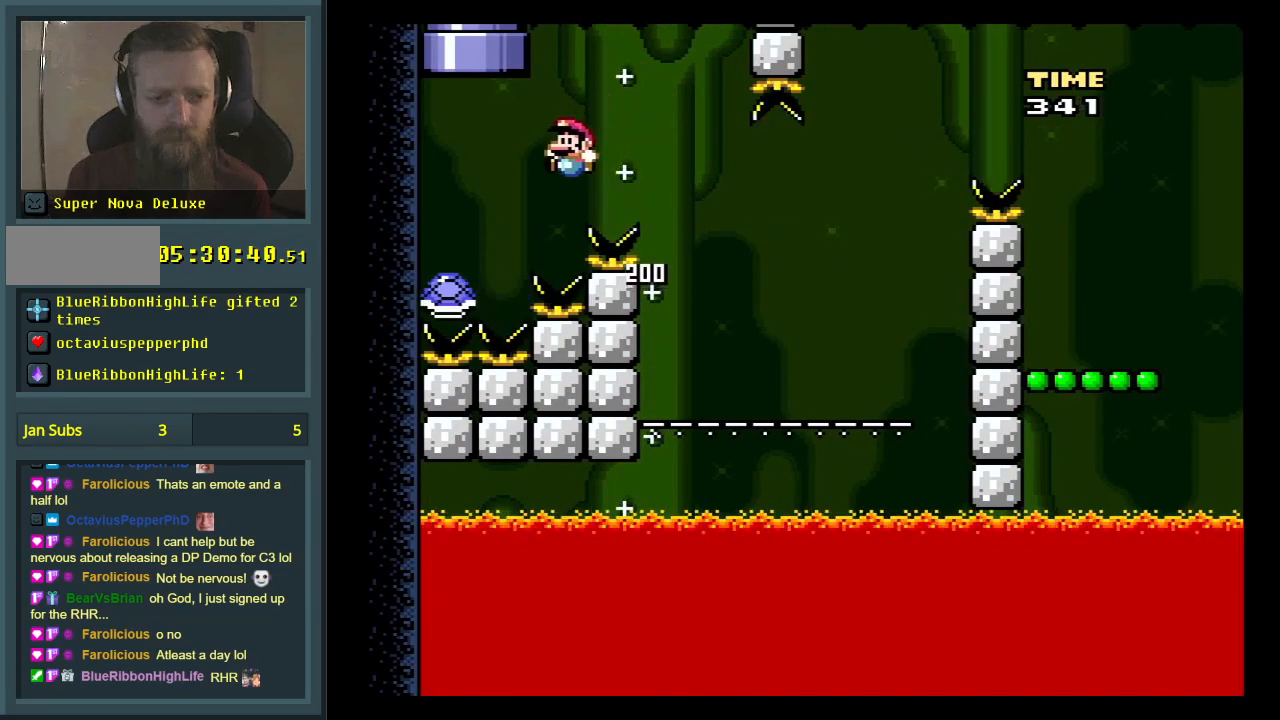
{"buttons": ["B", "Y", "DPAD_UP", "DPAD_RIGHT"], "events": [[83, "DPAD_LEFT", "up"], [117, "DPAD_UP", "down"], [233, "DPAD_RIGHT", "down"]]}
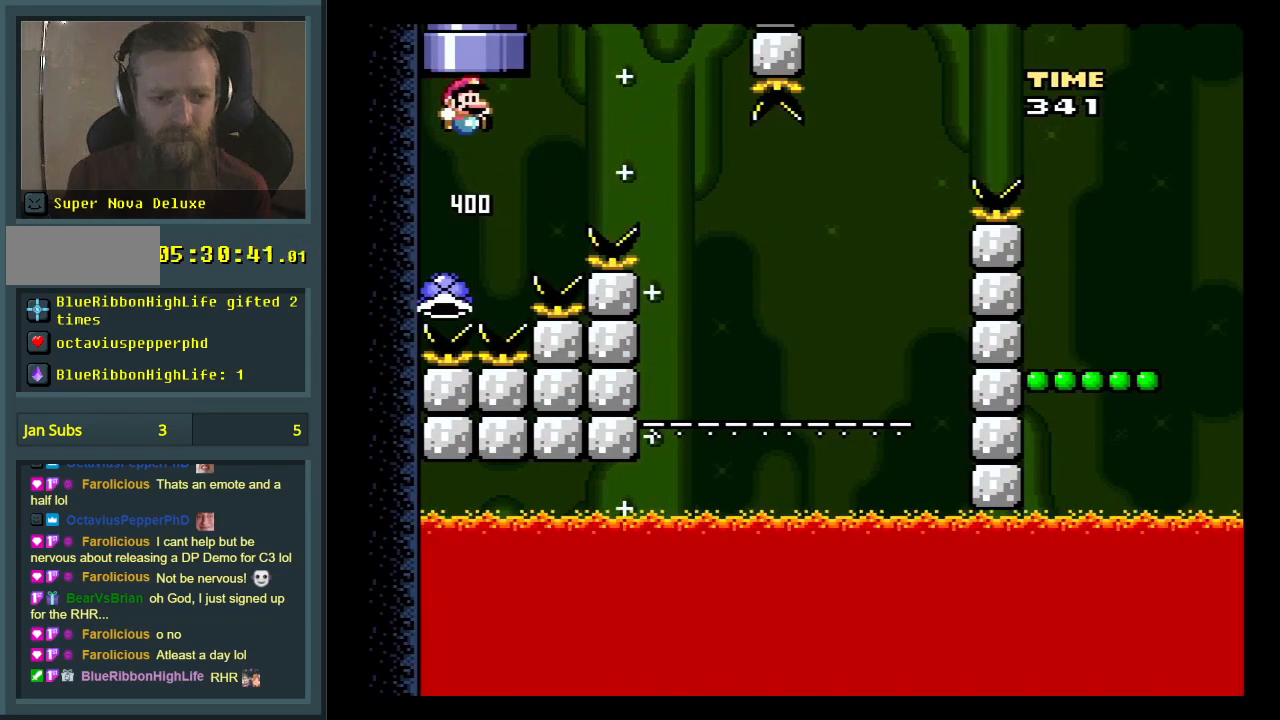
{"buttons": ["B"], "events": [[100, "DPAD_RIGHT", "up"], [167, "DPAD_LEFT", "down"], [333, "DPAD_LEFT", "up"], [333, "DPAD_UP", "up"], [483, "Y", "up"]]}
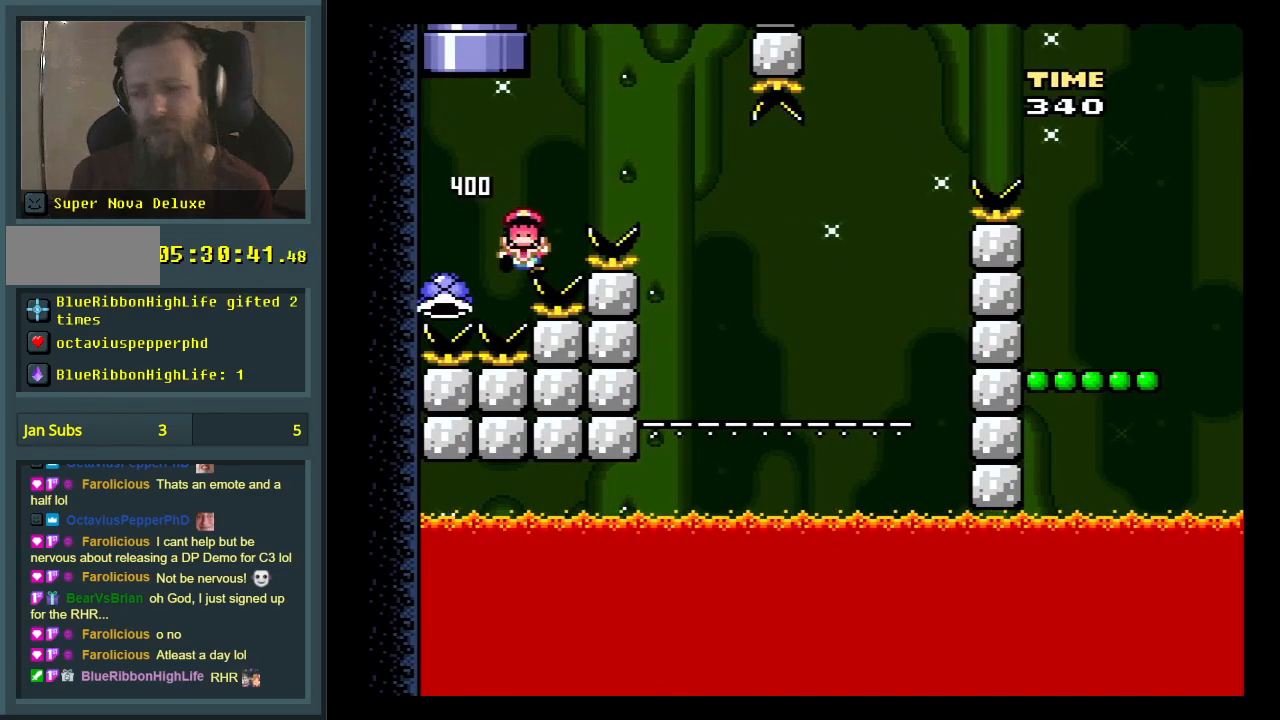
{"buttons": [], "events": [[50, "B", "up"]]}